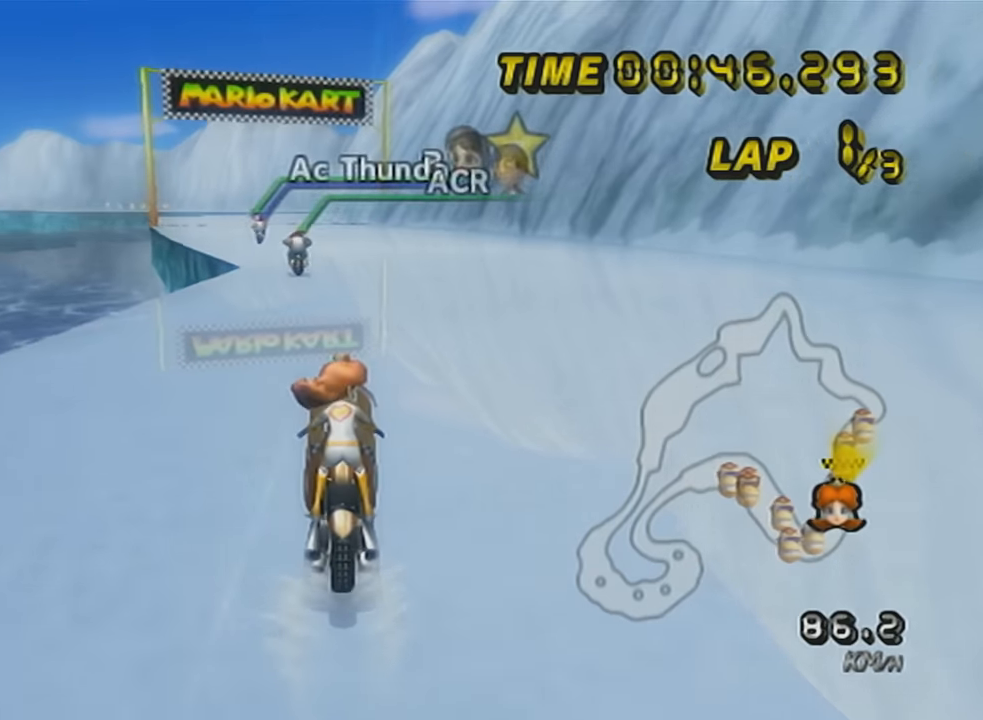
Gameplay with a controller (Nintendo layout); each line is a JSON object with the inputs held at the frame after it. "events" lists button and stick changes between this image and that frame as [ms after this image, input, new state], when the widget could be followed in between. Not read: L3 R3 right_stick.
{"buttons": ["A", "X"], "left_stick": "center", "events": [[17, "DPAD_UP", "up"], [17, "X", "down"], [100, "DPAD_UP", "down"], [200, "DPAD_UP", "up"], [300, "DPAD_UP", "down"], [334, "X", "up"], [417, "DPAD_UP", "up"], [417, "X", "down"]]}
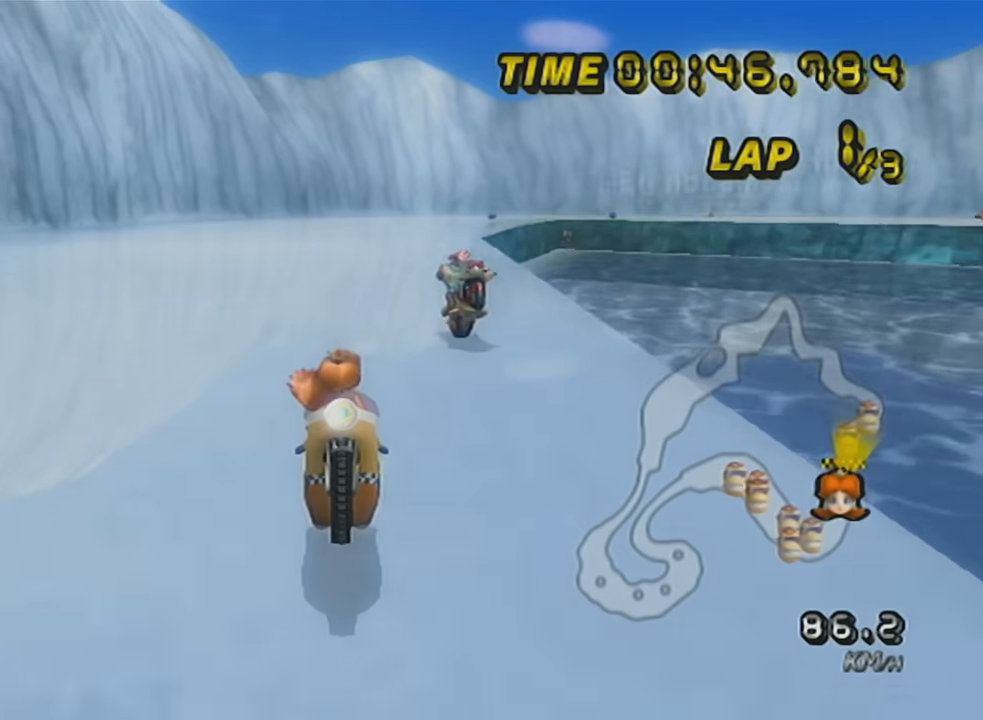
{"buttons": ["A", "X", "DPAD_UP"], "left_stick": "center", "events": [[17, "DPAD_UP", "down"], [151, "DPAD_UP", "up"], [151, "X", "up"], [234, "DPAD_UP", "down"], [334, "DPAD_UP", "up"], [384, "X", "down"], [451, "DPAD_UP", "down"]]}
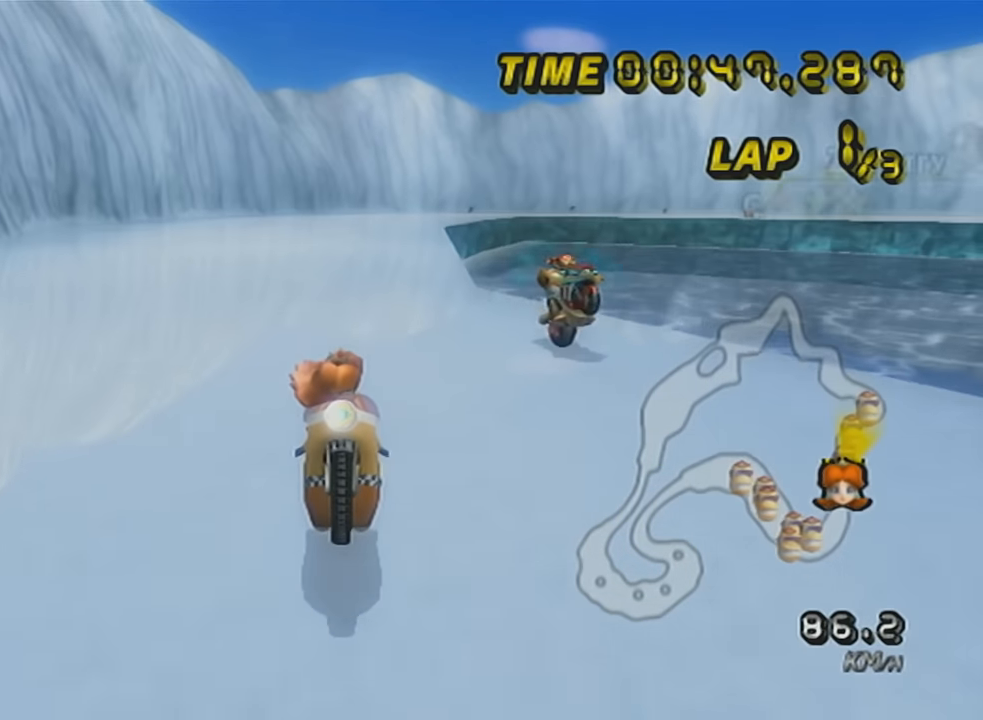
{"buttons": ["A", "DPAD_UP"], "left_stick": "center", "events": [[17, "DPAD_UP", "up"], [83, "X", "up"], [133, "DPAD_UP", "down"], [234, "DPAD_UP", "up"], [300, "DPAD_UP", "down"], [384, "DPAD_UP", "up"], [484, "DPAD_UP", "down"]]}
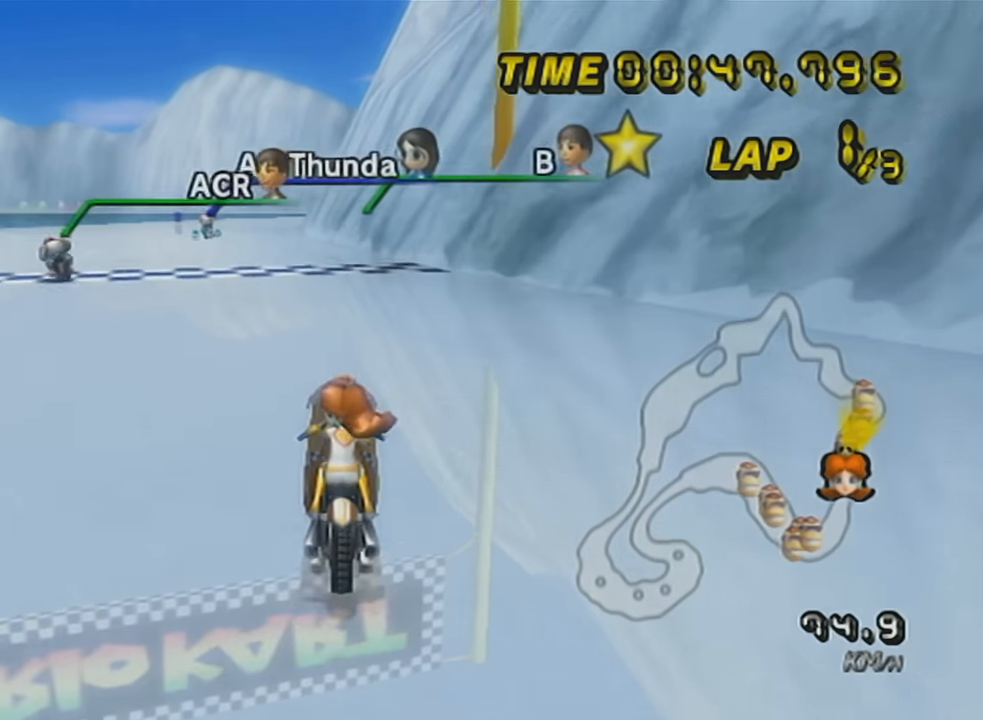
{"buttons": ["A", "R1"], "left_stick": "left", "events": [[84, "DPAD_UP", "up"], [117, "R1", "down"], [134, "left_stick", "left"]]}
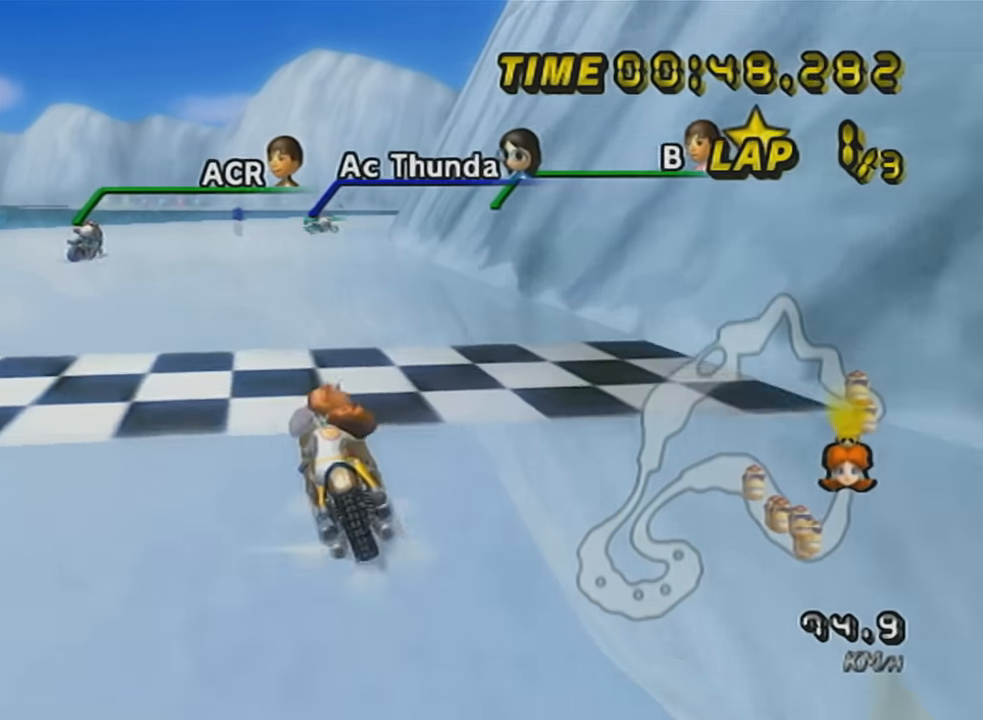
{"buttons": ["A", "R1"], "left_stick": "up-right", "events": [[83, "R1", "up"], [83, "left_stick", "center"], [100, "R1", "down"], [300, "left_stick", "up-right"]]}
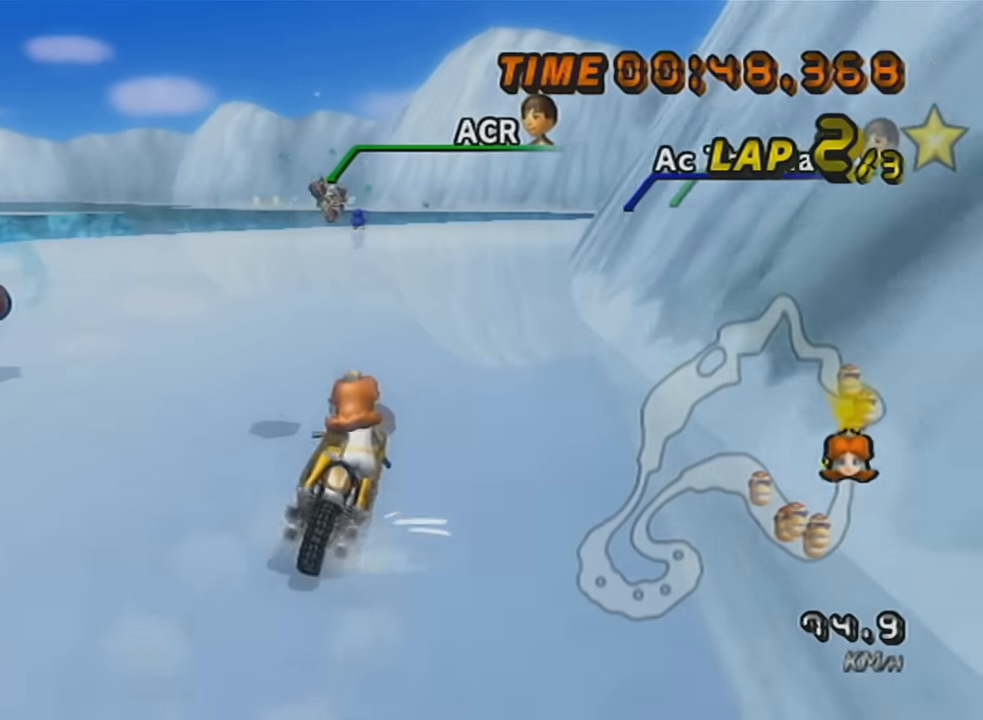
{"buttons": ["A", "R1"], "left_stick": "up-right", "events": [[84, "left_stick", "left"], [384, "left_stick", "up-right"]]}
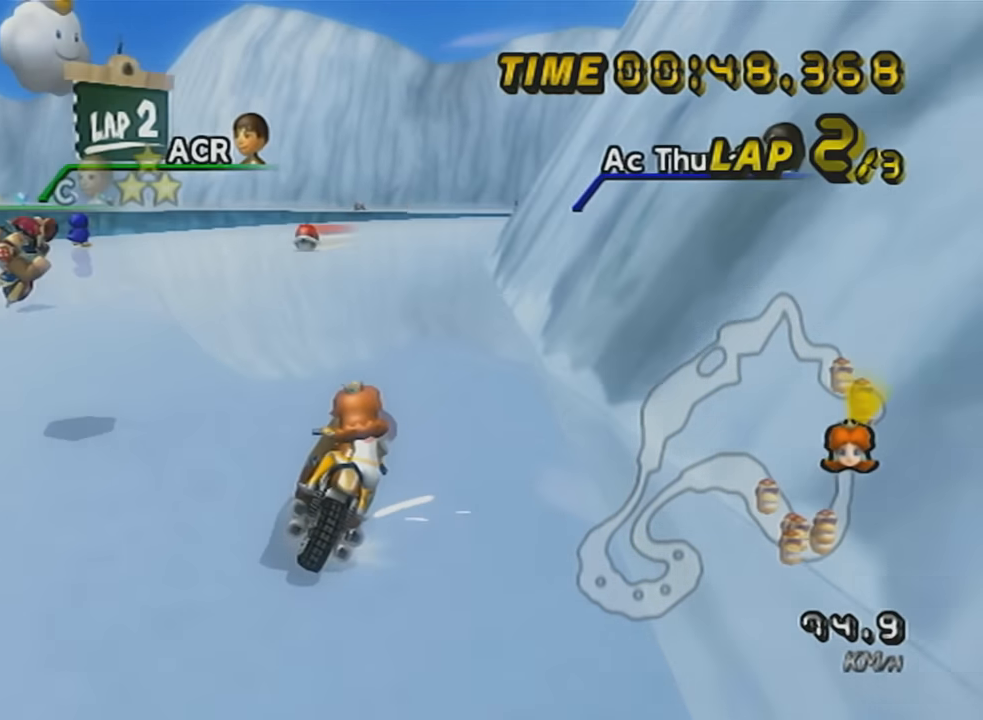
{"buttons": ["A", "R1"], "left_stick": "up-right", "events": []}
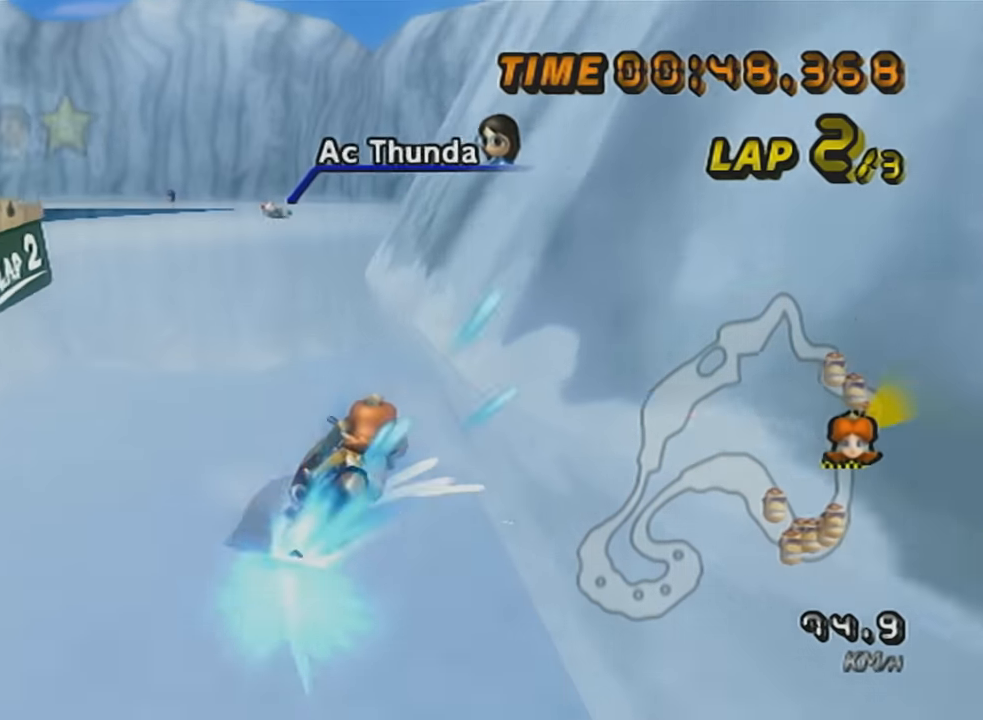
{"buttons": ["A", "R1"], "left_stick": "up-left", "events": [[50, "DPAD_UP", "down"], [50, "left_stick", "center"], [117, "left_stick", "left"], [134, "DPAD_UP", "up"], [234, "left_stick", "up-left"]]}
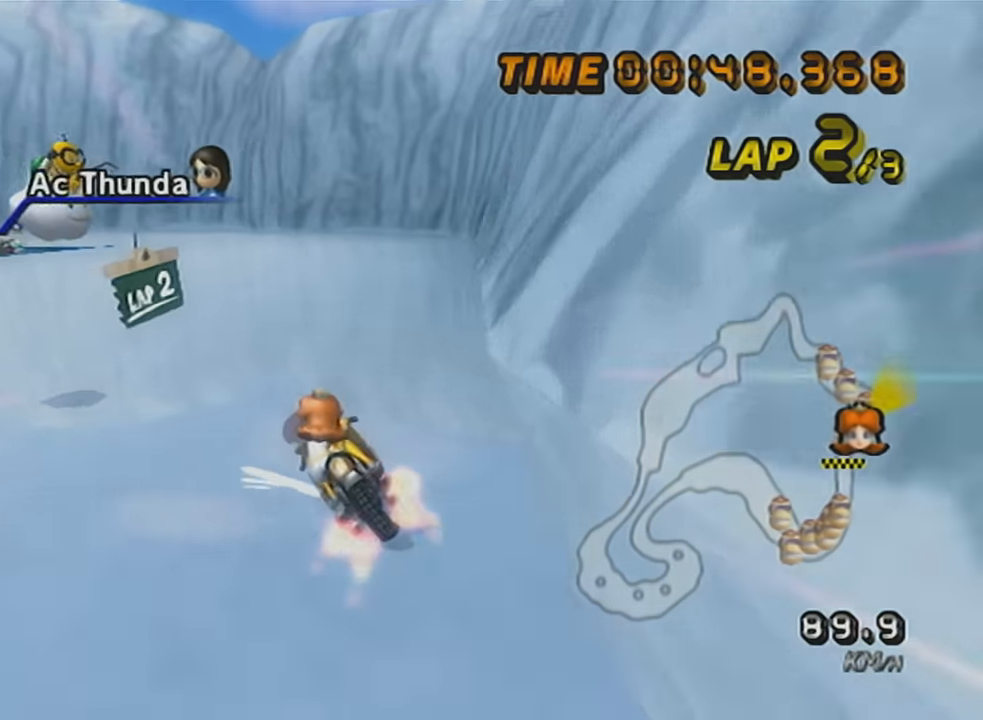
{"buttons": ["A", "R1"], "left_stick": "left", "events": [[83, "left_stick", "right"], [167, "left_stick", "left"]]}
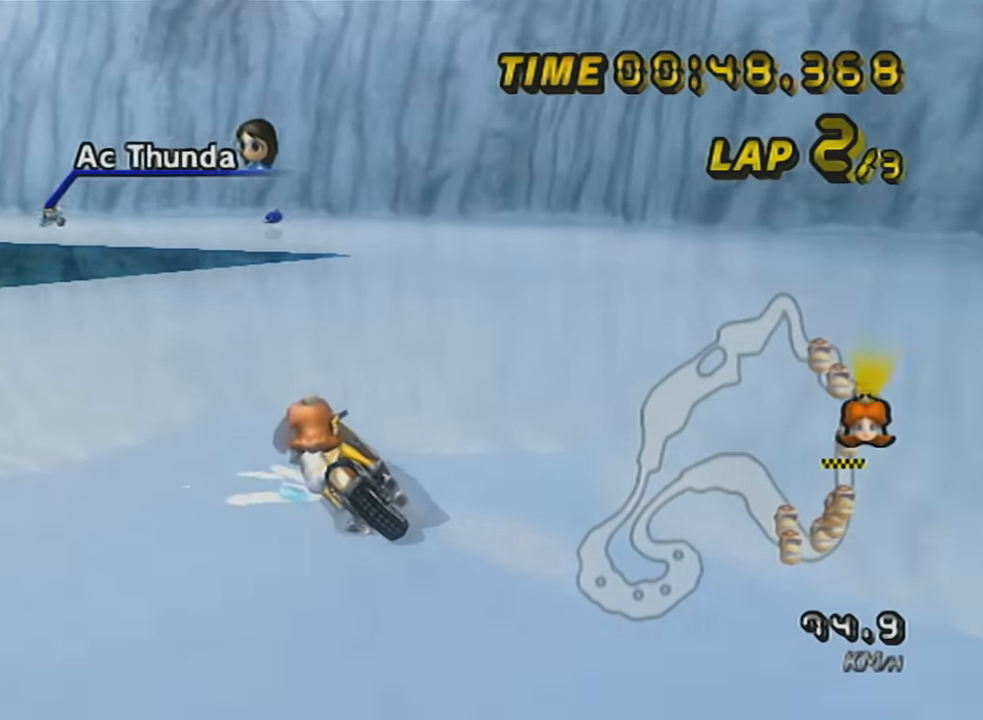
{"buttons": ["A", "R1"], "left_stick": "left", "events": [[317, "R1", "up"], [351, "R1", "down"]]}
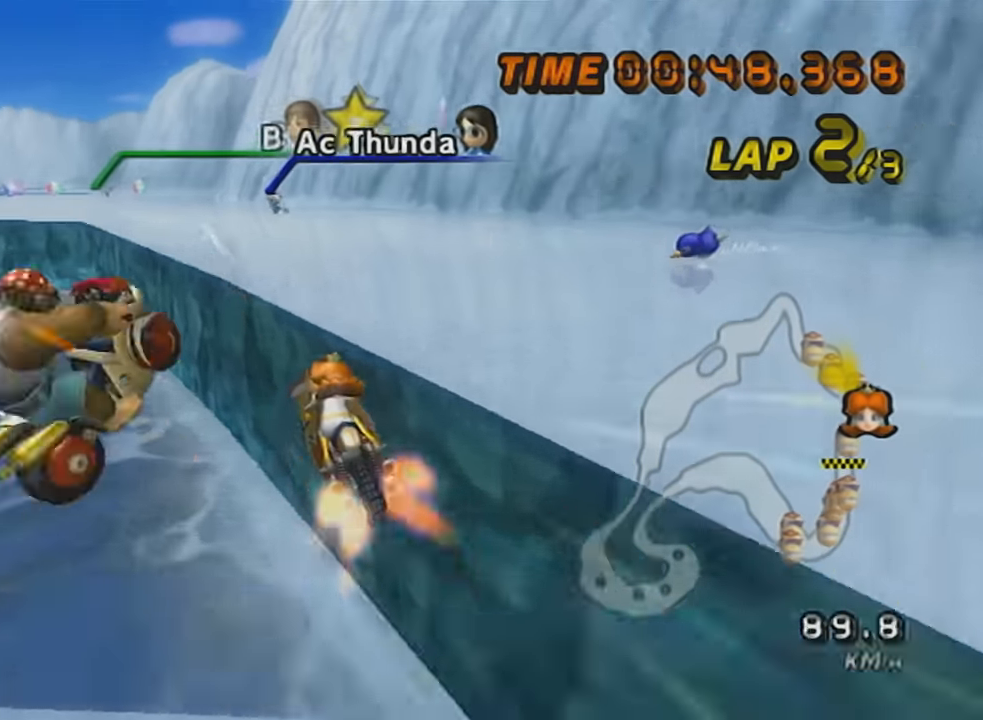
{"buttons": ["A"], "left_stick": "left", "events": [[67, "R1", "up"], [67, "left_stick", "center"], [133, "DPAD_UP", "down"], [234, "DPAD_UP", "up"], [450, "left_stick", "left"]]}
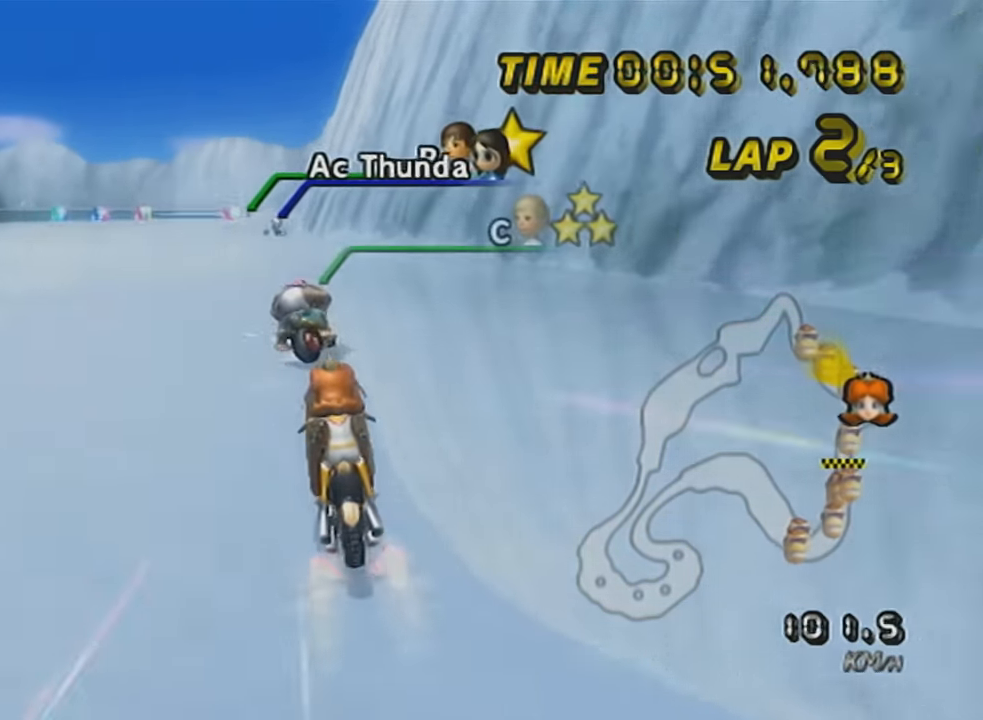
{"buttons": ["A", "R1"], "left_stick": "left", "events": [[101, "left_stick", "center"], [167, "left_stick", "left"], [201, "R1", "down"]]}
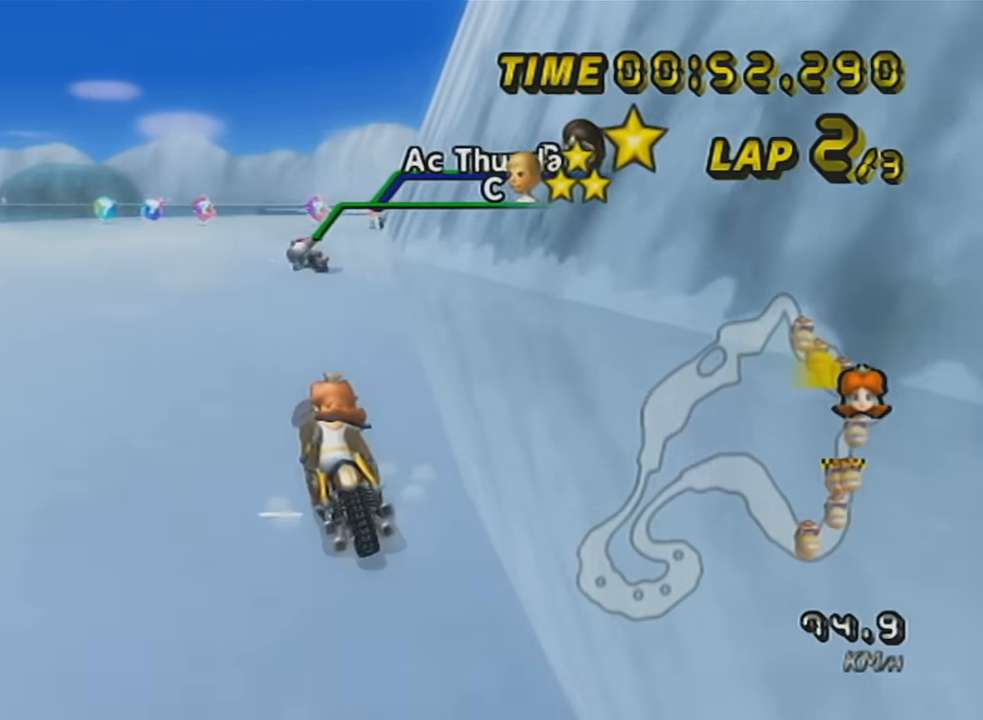
{"buttons": ["A", "R1"], "left_stick": "up-right", "events": [[200, "R1", "up"], [200, "left_stick", "center"], [234, "R1", "down"], [417, "left_stick", "up-right"]]}
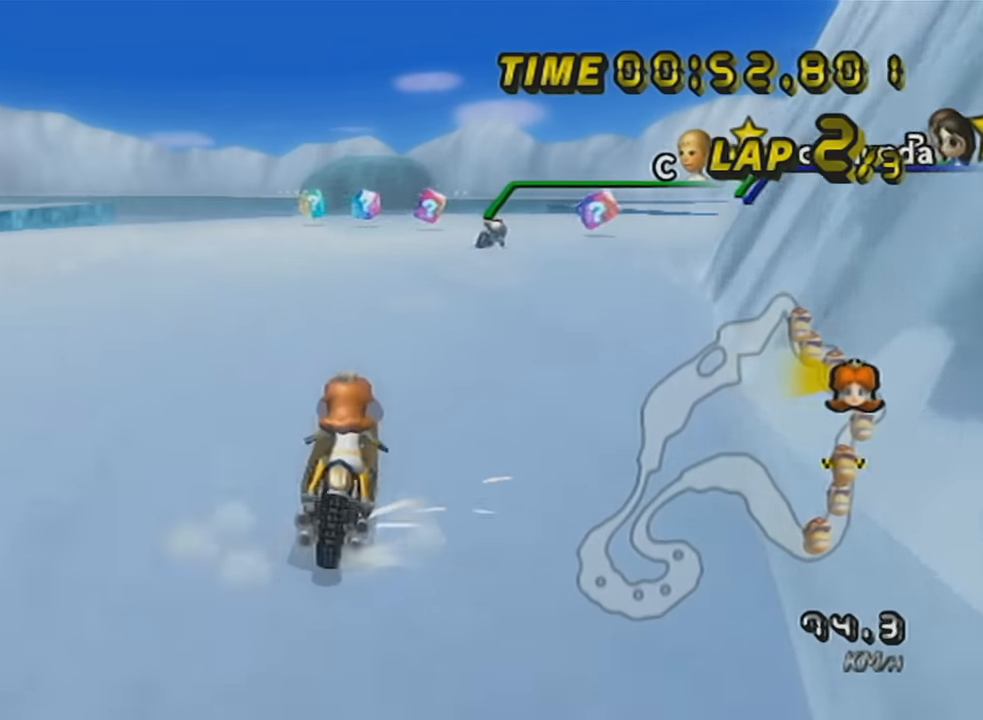
{"buttons": ["A", "X", "R1"], "left_stick": "left", "events": [[383, "left_stick", "left"], [483, "X", "down"]]}
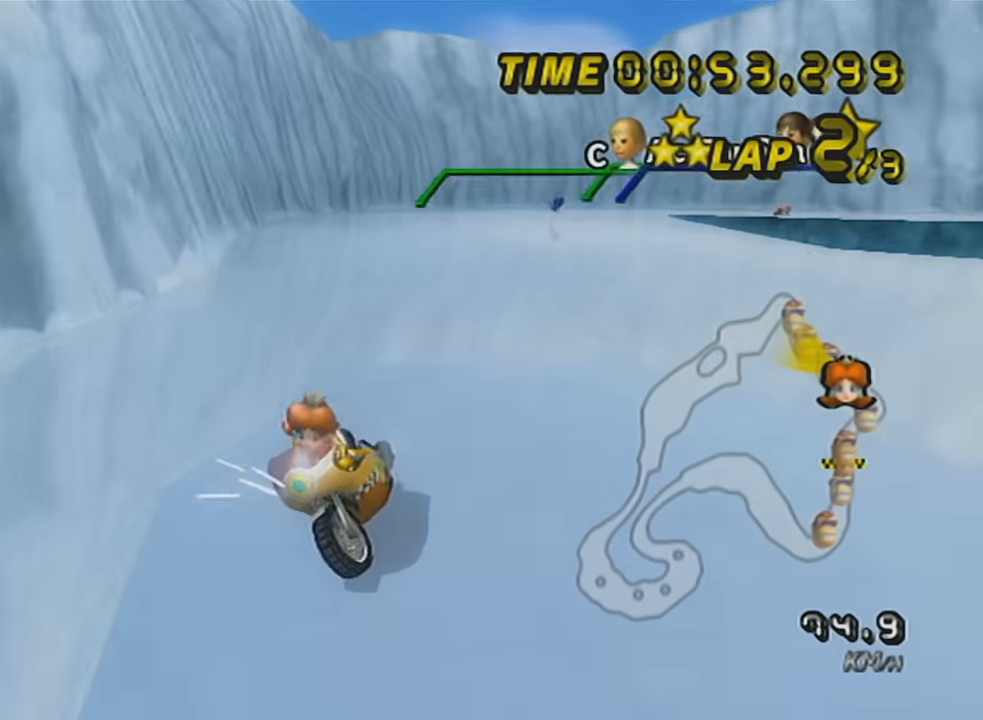
{"buttons": ["A", "R1"], "left_stick": "up-right", "events": [[234, "X", "up"], [284, "left_stick", "up-right"]]}
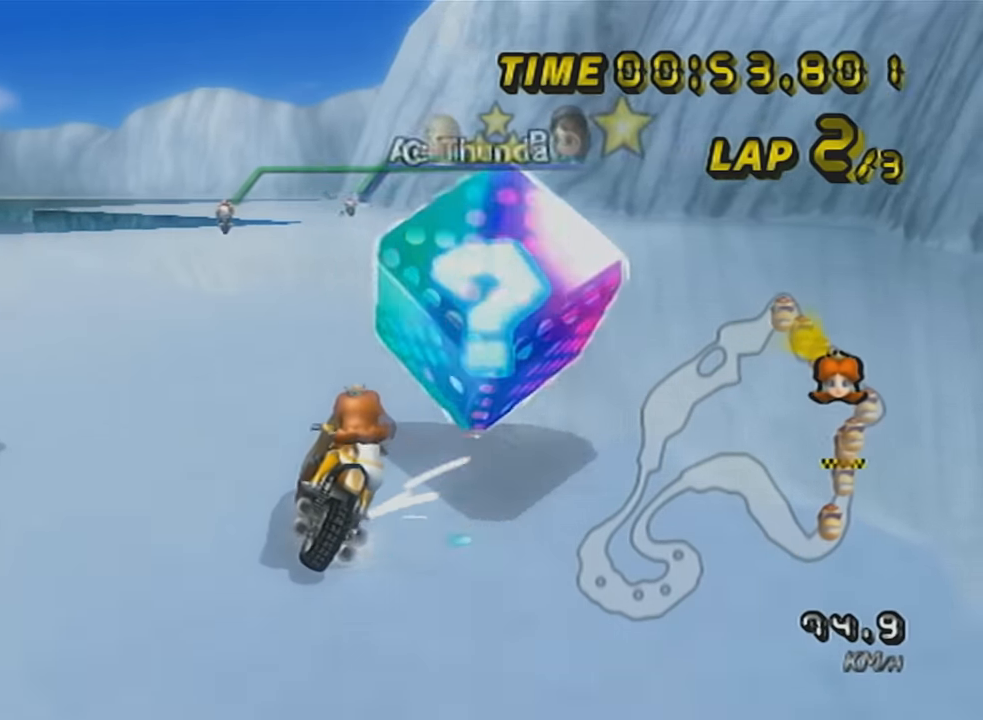
{"buttons": ["A"], "left_stick": "left", "events": [[167, "R1", "up"], [167, "left_stick", "left"]]}
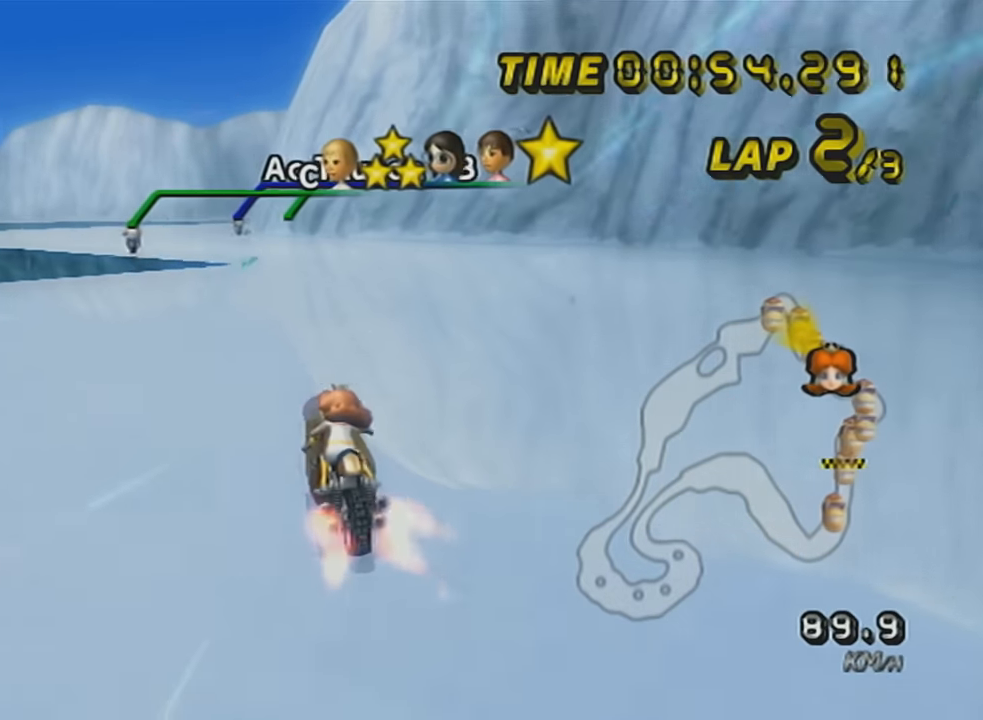
{"buttons": ["A", "DPAD_UP"], "left_stick": "center", "events": [[34, "DPAD_UP", "down"], [100, "left_stick", "center"], [134, "DPAD_UP", "up"], [267, "DPAD_UP", "down"], [384, "DPAD_UP", "up"], [484, "DPAD_UP", "down"]]}
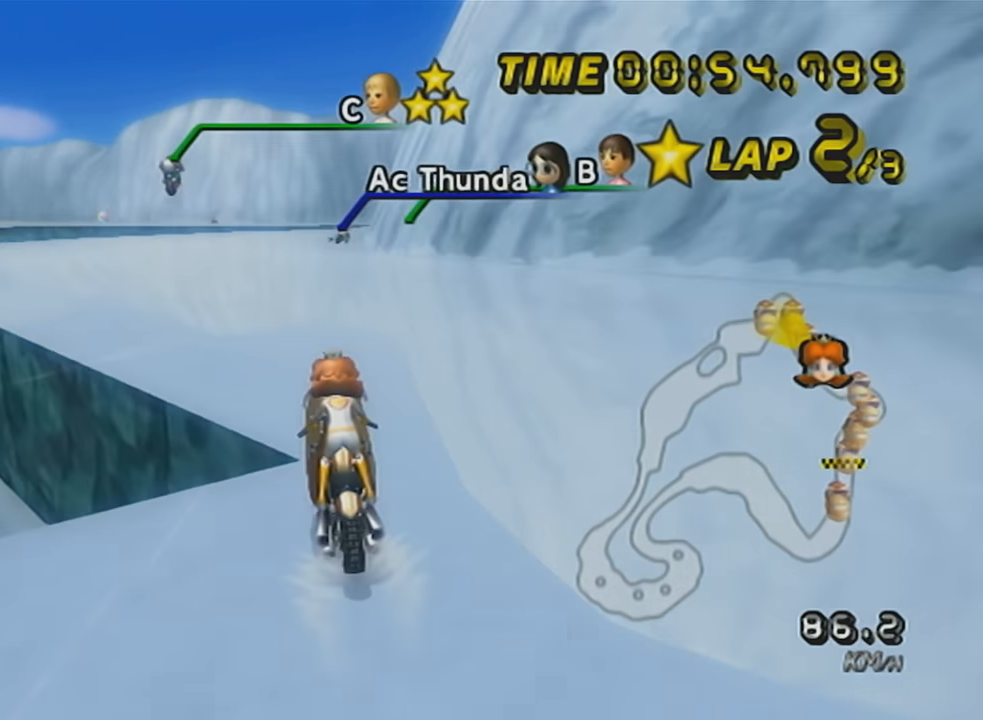
{"buttons": ["A"], "left_stick": "center", "events": [[66, "DPAD_UP", "up"]]}
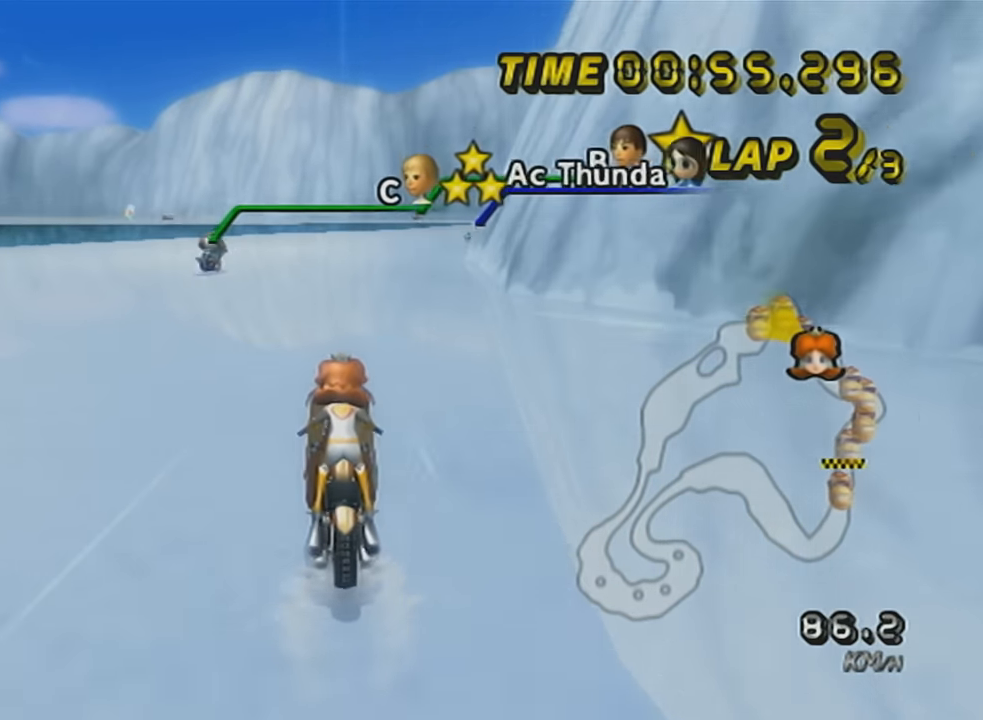
{"buttons": ["A", "R1"], "left_stick": "right", "events": [[100, "left_stick", "right"], [134, "R1", "down"], [250, "left_stick", "left"], [384, "left_stick", "right"]]}
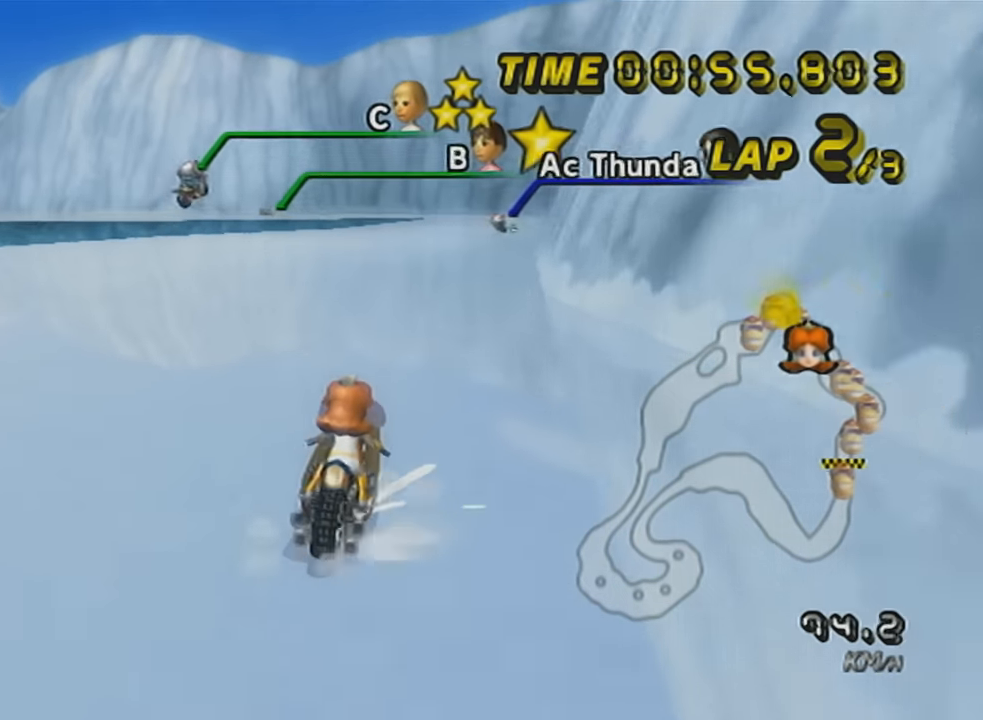
{"buttons": ["A", "R1"], "left_stick": "up-left", "events": [[383, "R1", "up"], [383, "left_stick", "center"], [483, "R1", "down"], [500, "left_stick", "up-left"]]}
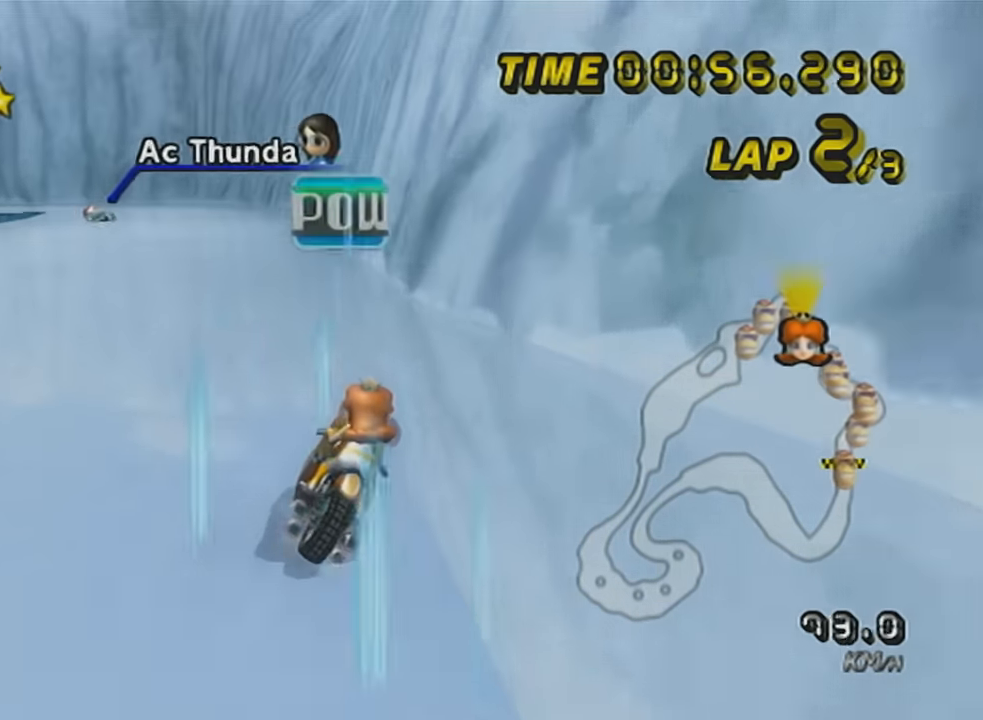
{"buttons": ["A", "R1"], "left_stick": "right", "events": [[34, "left_stick", "left"], [217, "left_stick", "up-left"], [384, "left_stick", "up-right"], [451, "left_stick", "right"]]}
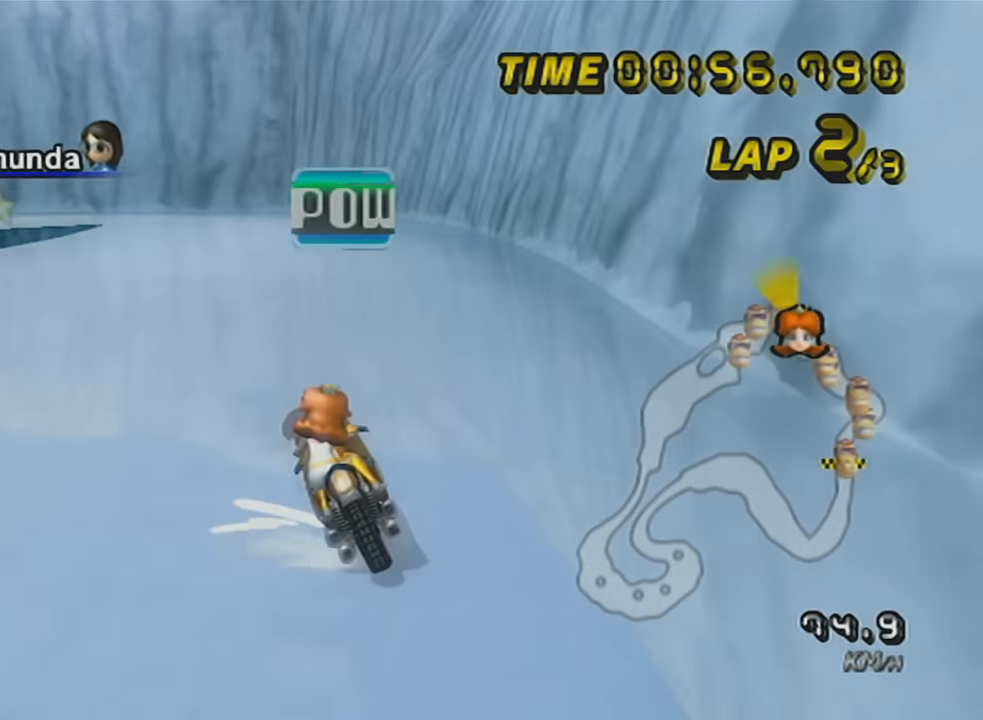
{"buttons": ["A"], "left_stick": "center", "events": [[317, "left_stick", "center"], [467, "R1", "up"]]}
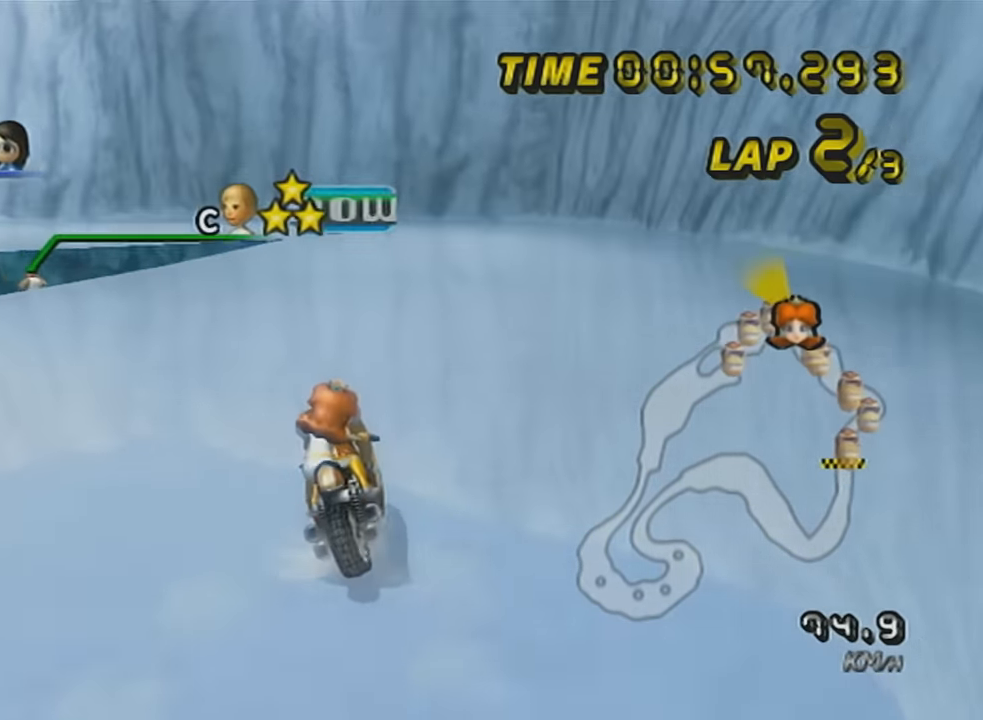
{"buttons": ["A"], "left_stick": "left", "events": [[34, "L1", "down"], [167, "L1", "up"], [284, "left_stick", "left"]]}
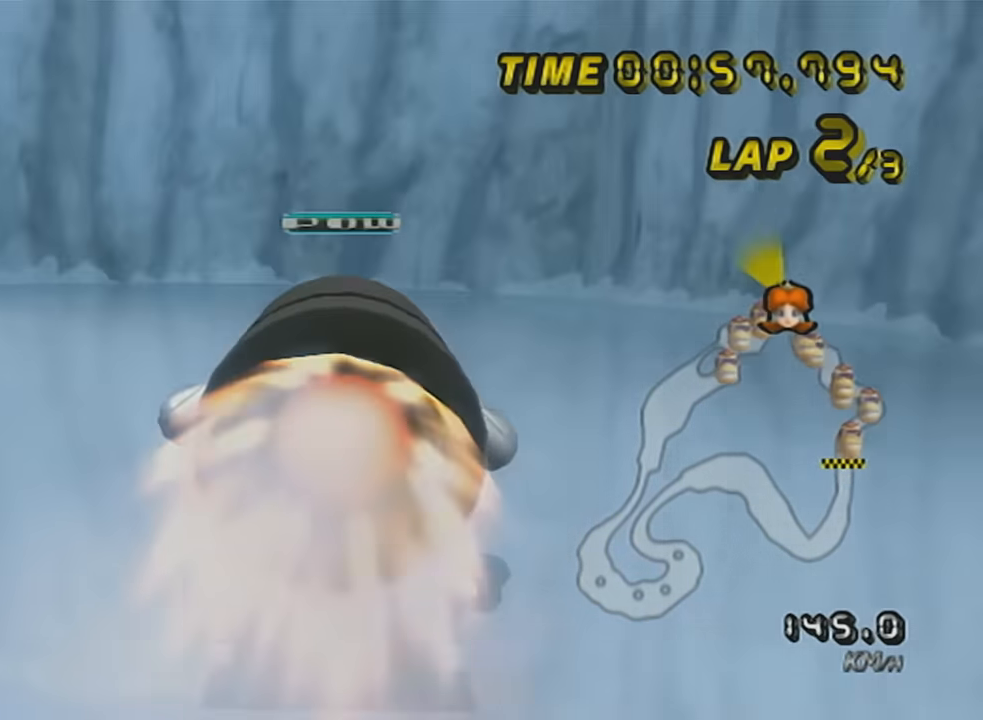
{"buttons": ["A"], "left_stick": "up", "events": [[383, "left_stick", "up"]]}
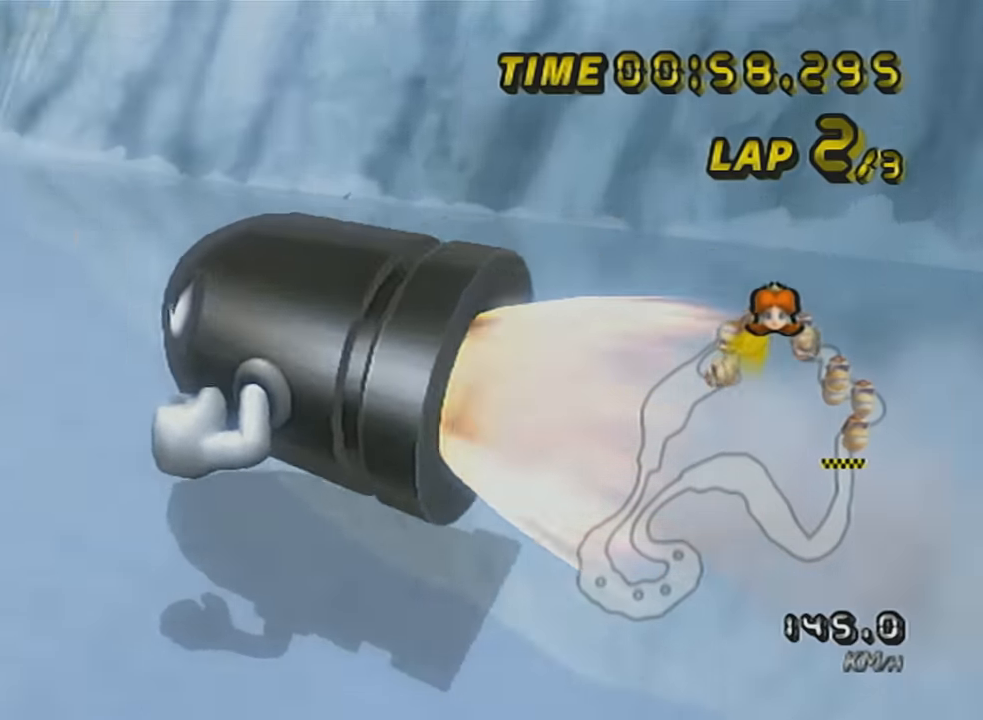
{"buttons": ["A"], "left_stick": "right", "events": [[200, "left_stick", "right"]]}
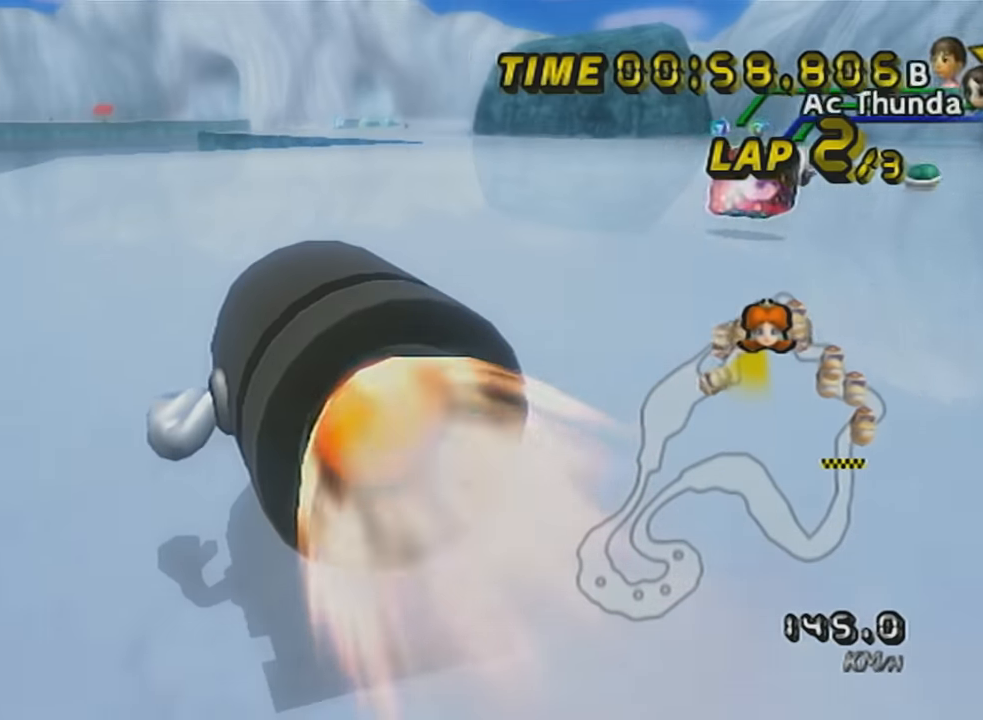
{"buttons": ["A"], "left_stick": "up-right", "events": [[467, "left_stick", "up-right"]]}
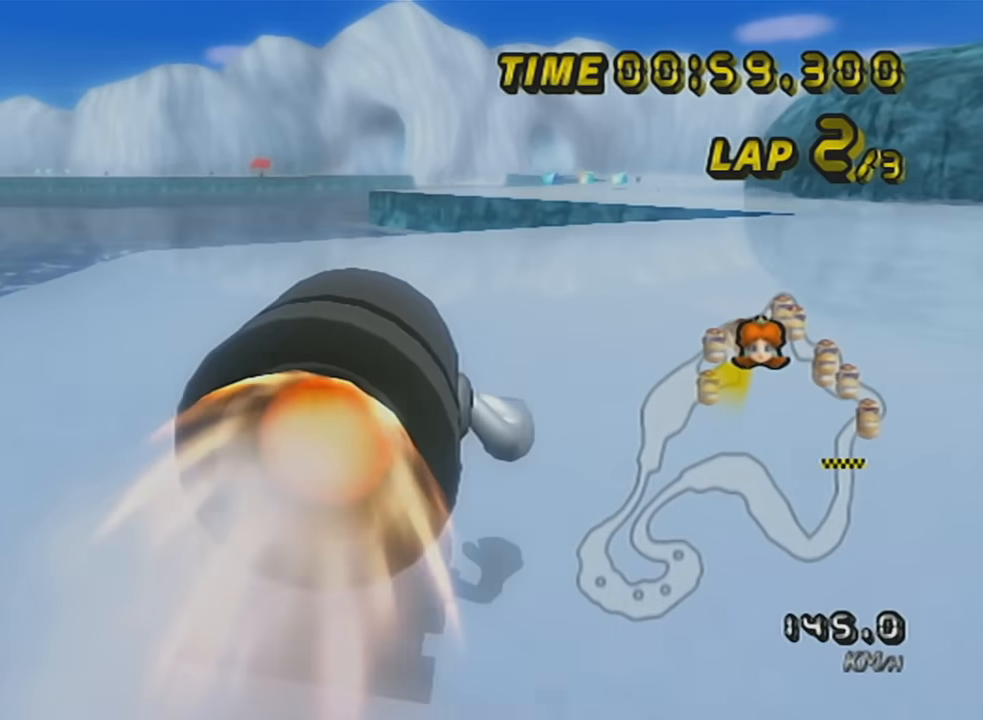
{"buttons": ["A"], "left_stick": "up-left", "events": [[33, "left_stick", "up"], [467, "left_stick", "up-left"]]}
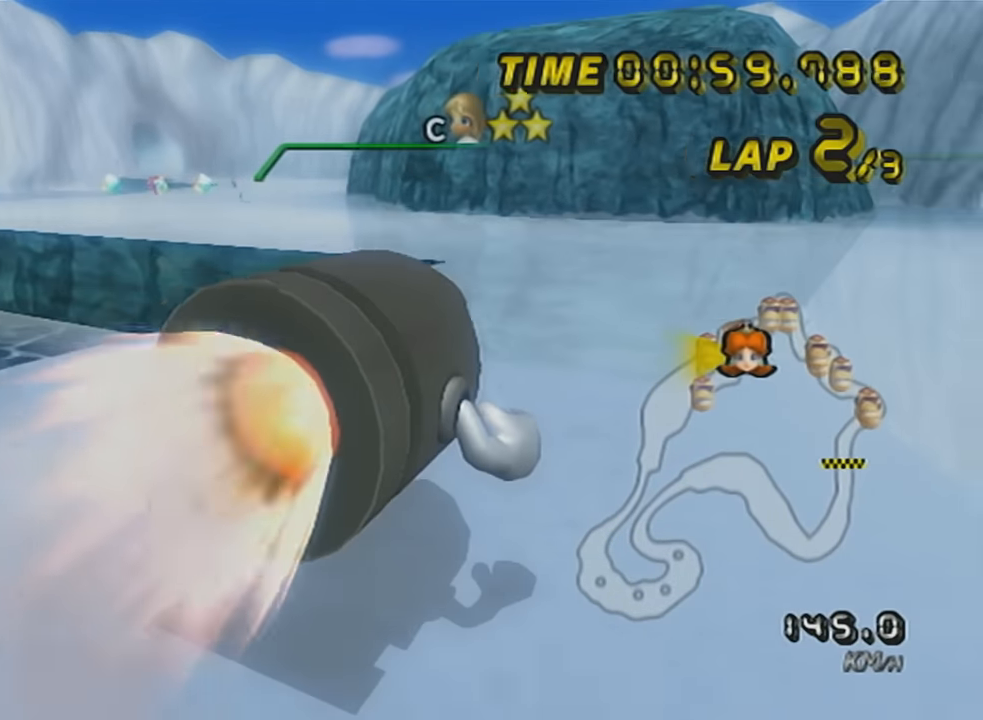
{"buttons": ["A"], "left_stick": "left", "events": [[50, "left_stick", "left"]]}
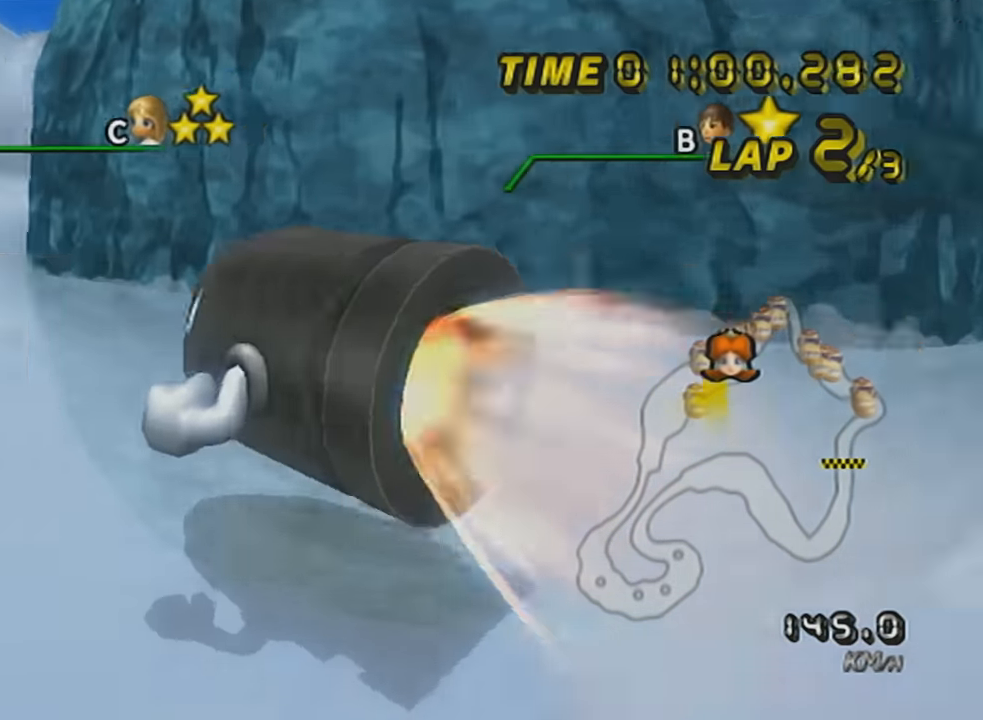
{"buttons": ["A"], "left_stick": "right", "events": [[17, "left_stick", "up-left"], [117, "left_stick", "up-right"], [234, "left_stick", "right"]]}
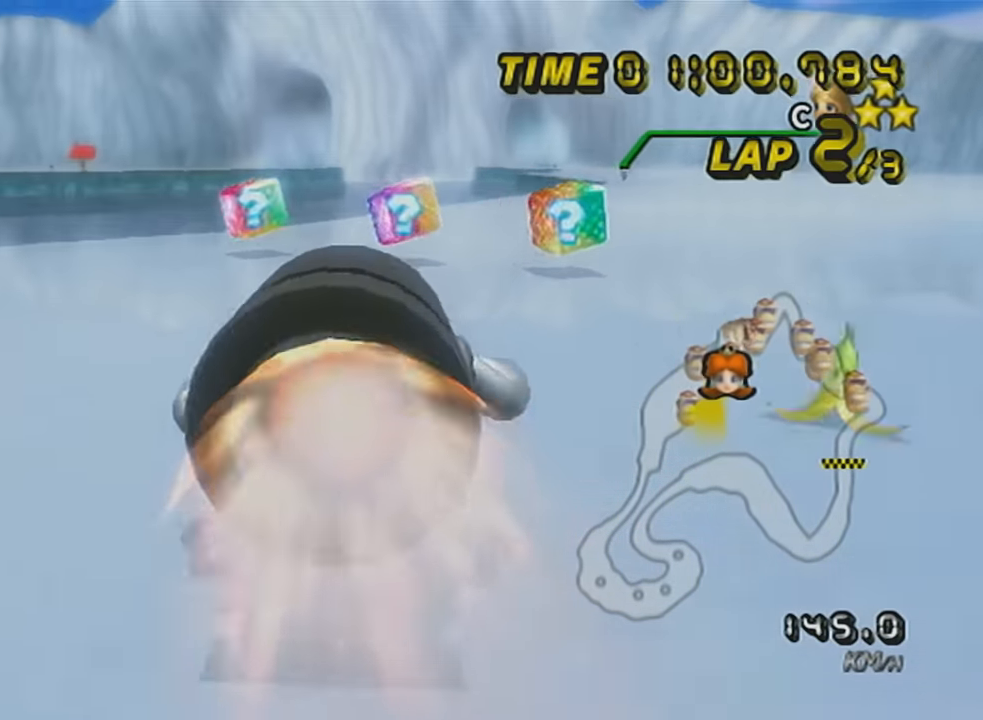
{"buttons": ["A"], "left_stick": "up", "events": [[200, "left_stick", "up"]]}